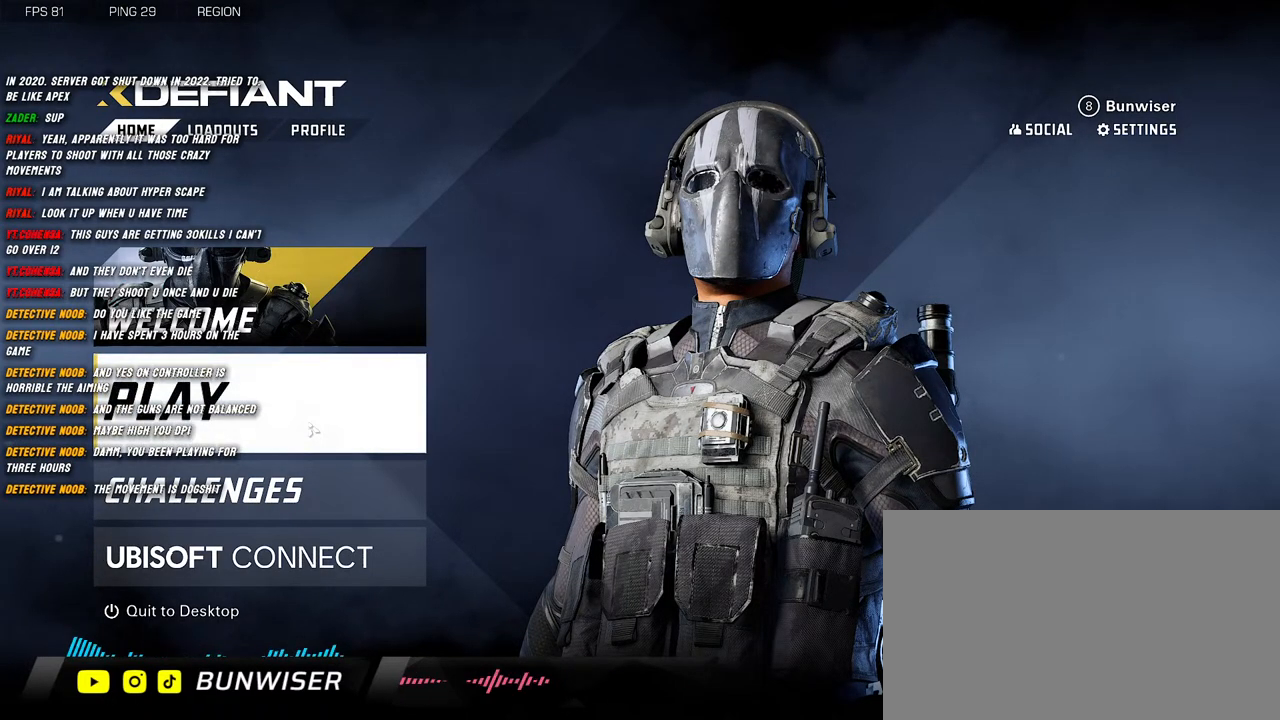
Gameplay with keyboard and mouse; each line is a JSON object with the keys and mouse buttons held at the frame after it. "events" lists presses ("down") and releases ("up") of "1", "2", "3", "4", "5", "a", "alt", "b", "c", "ctrl", "d", "e", "f", "g", "q", "r", "s", "shift", "space", "t", "tab", "v", "w", "x", "z", "mouse_left", "mouse_wheel", "mouse_right", "mouse_mb4" and "mouse_mb5" between this image and that frame as [ms after this image, input, new state], when the widget could be followed in between. "mouse_left", "mouse_wheel", "mouse_right", "mouse_mb4", "mouse_mb5" = the "left", "wheel", "right", "mb4", "mb5" buttons of the "mouse" list. No other keys are recorded. "wheel" means that the mouse wheel is clicked or scrolled. Mouse movement is not recorded.
{"keys": [], "mouse": [], "events": [[84, "mouse_left", "down"], [200, "mouse_left", "up"]]}
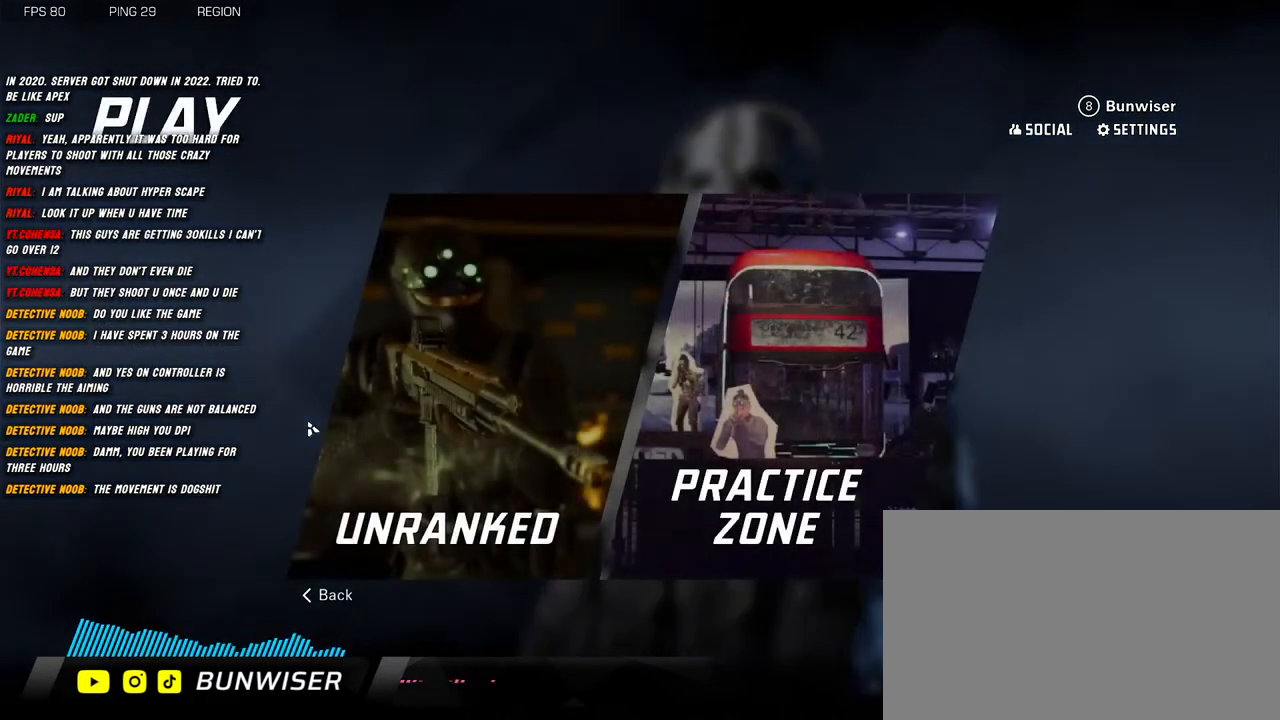
{"keys": [], "mouse": [], "events": []}
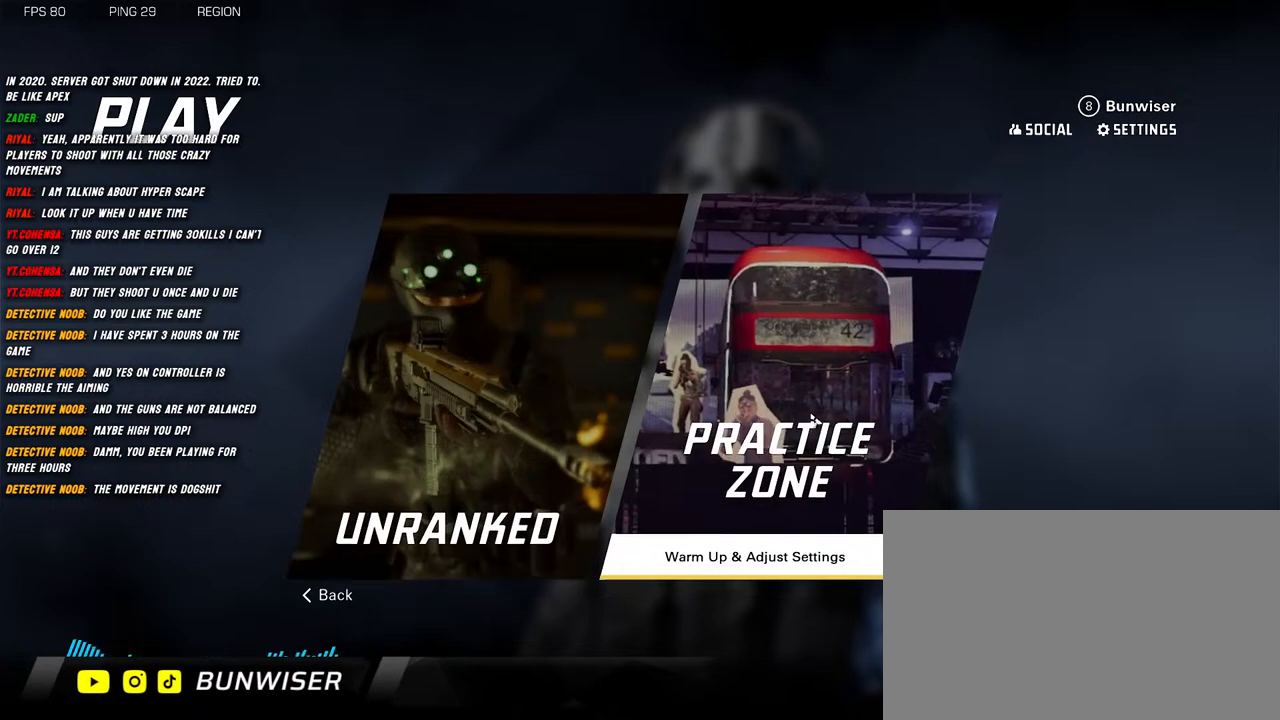
{"keys": [], "mouse": ["left"], "events": [[434, "mouse_left", "down"]]}
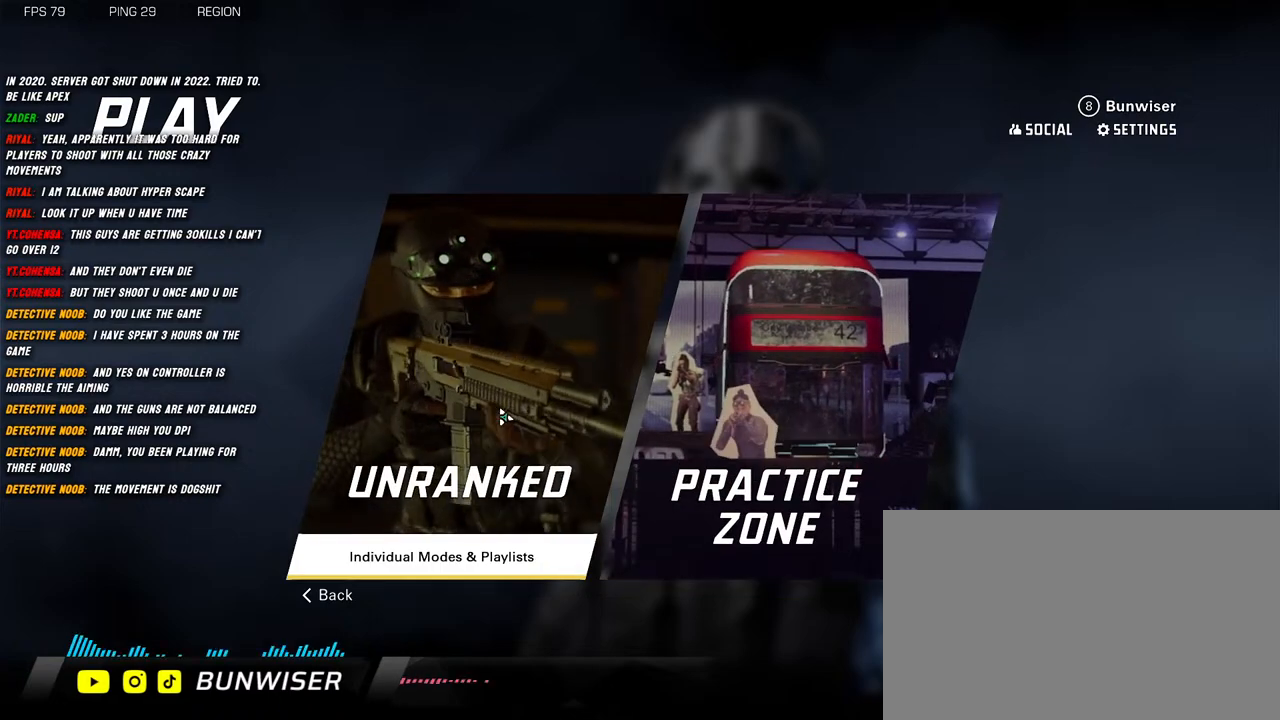
{"keys": [], "mouse": [], "events": [[34, "mouse_left", "up"]]}
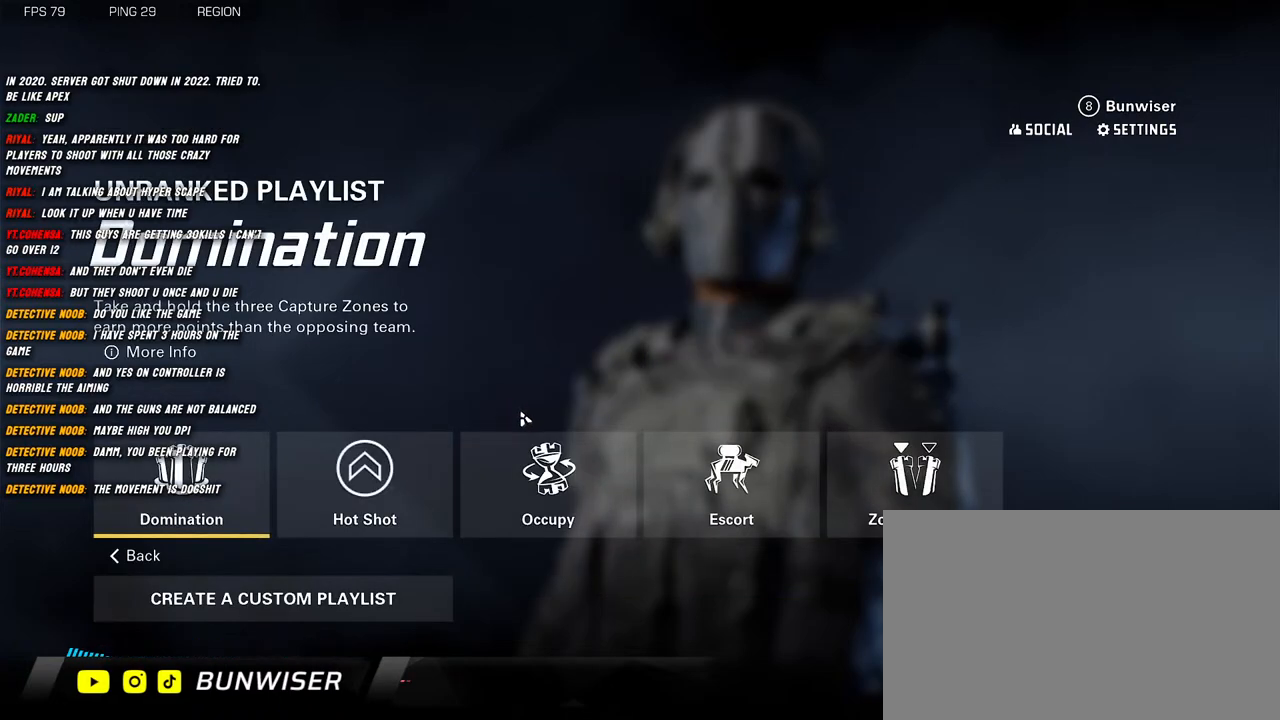
{"keys": [], "mouse": [], "events": []}
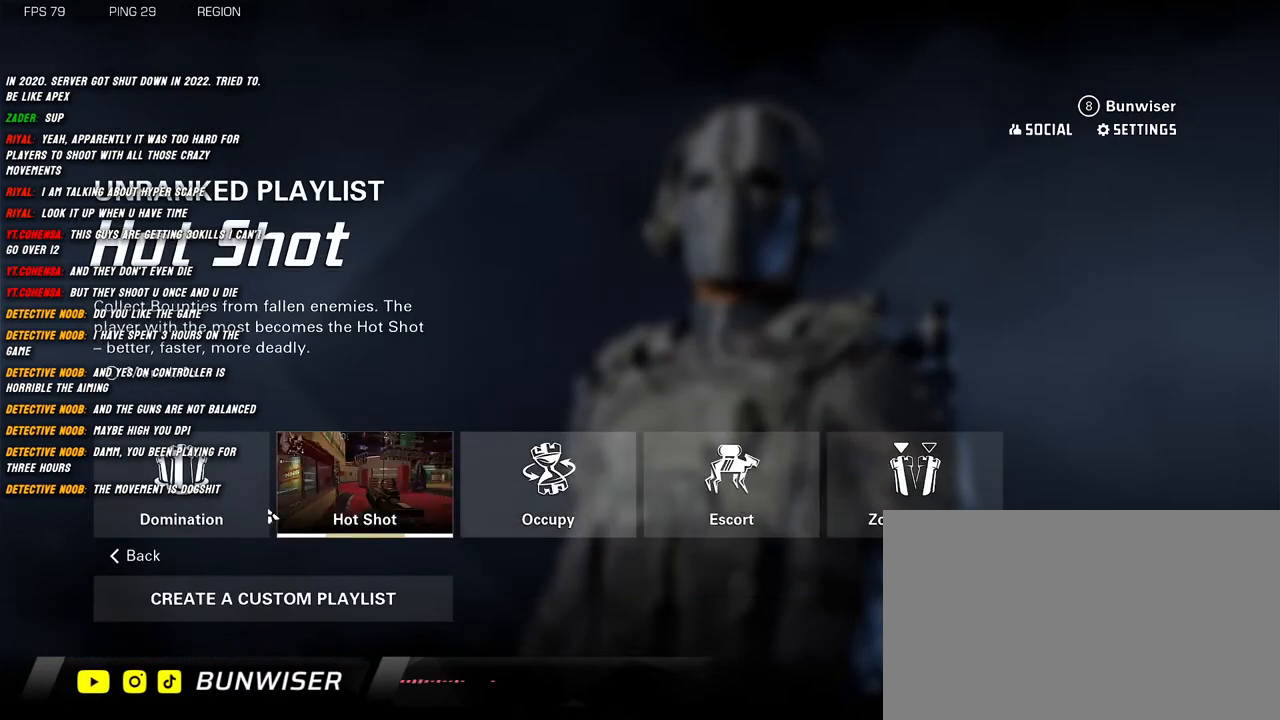
{"keys": [], "mouse": [], "events": []}
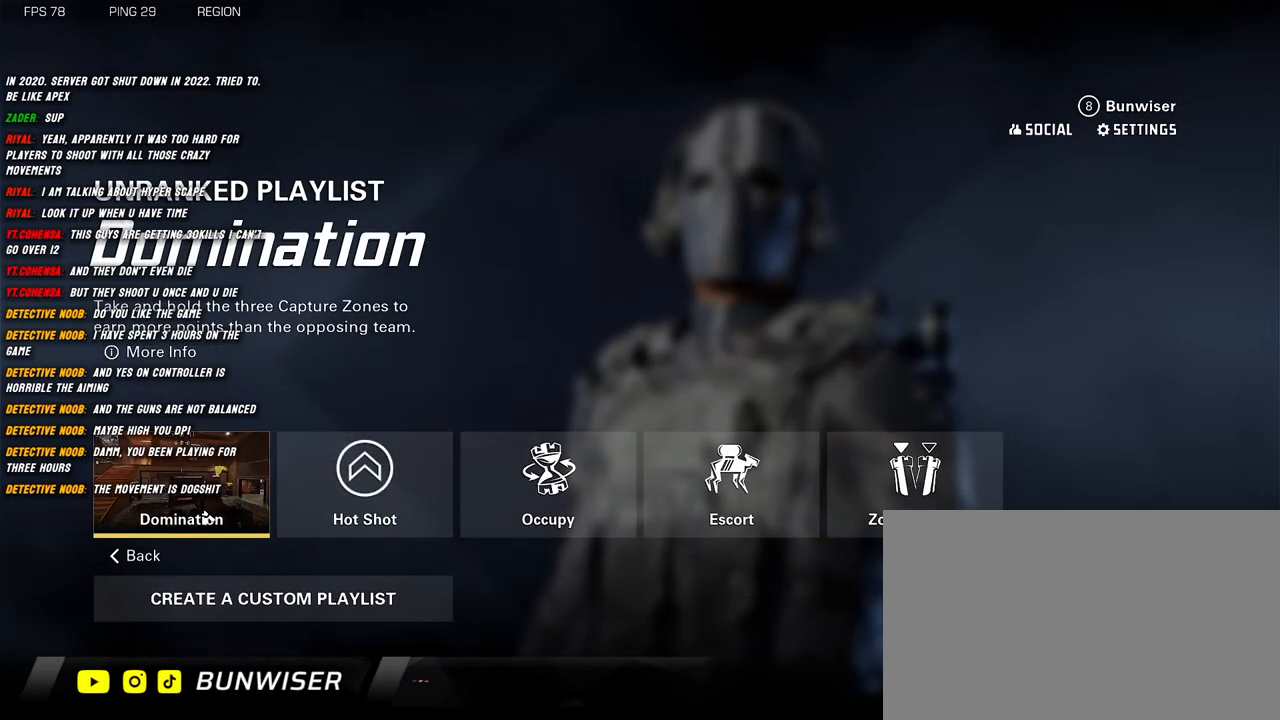
{"keys": [], "mouse": [], "events": [[367, "mouse_left", "down"], [450, "mouse_left", "up"]]}
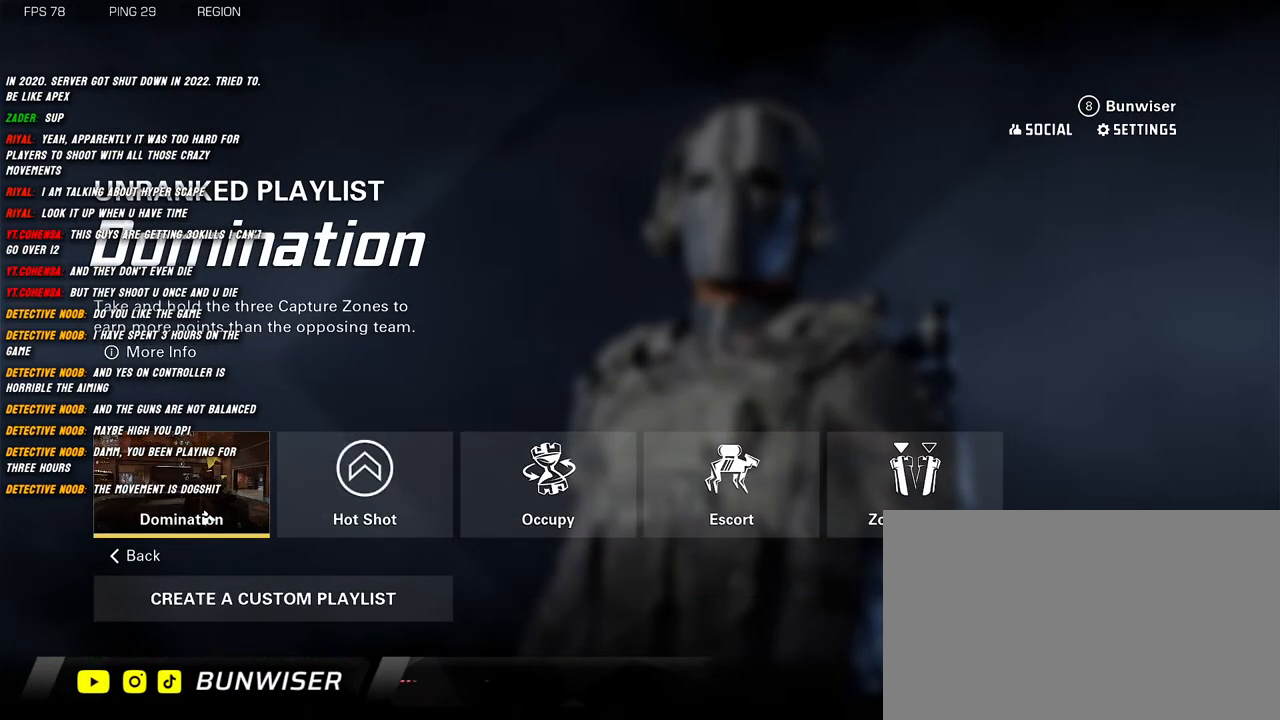
{"keys": [], "mouse": [], "events": []}
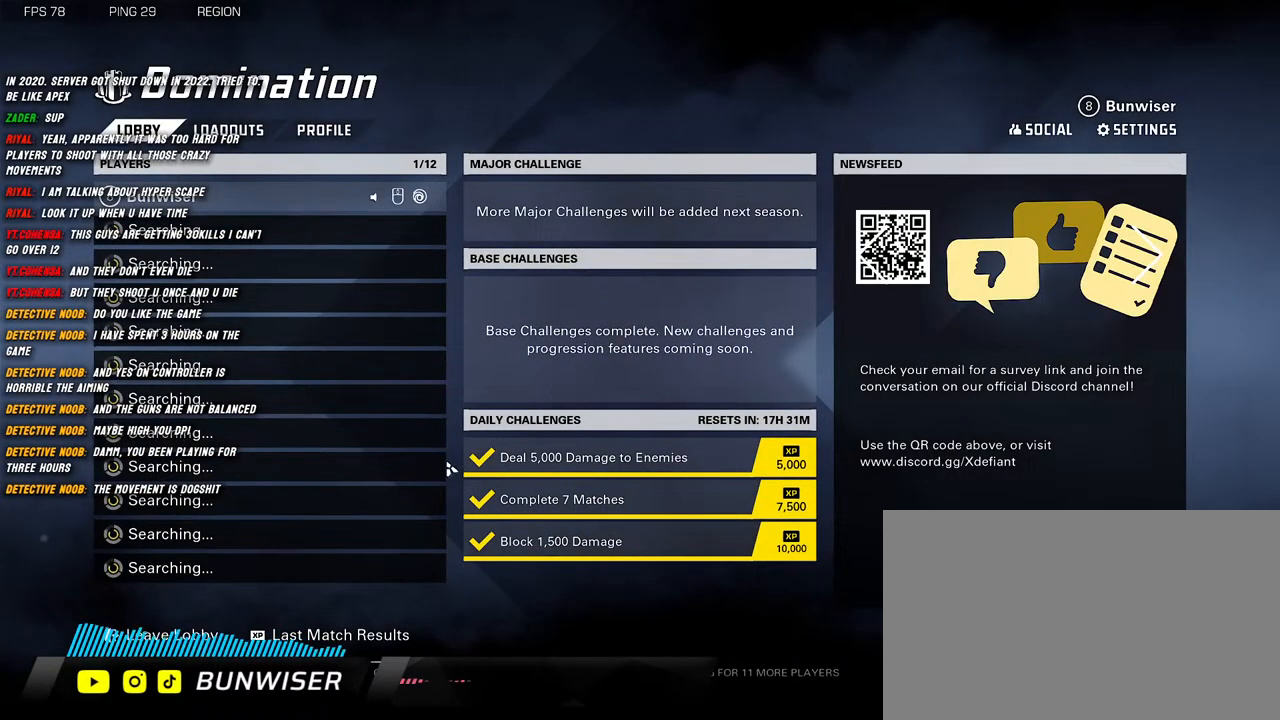
{"keys": [], "mouse": [], "events": []}
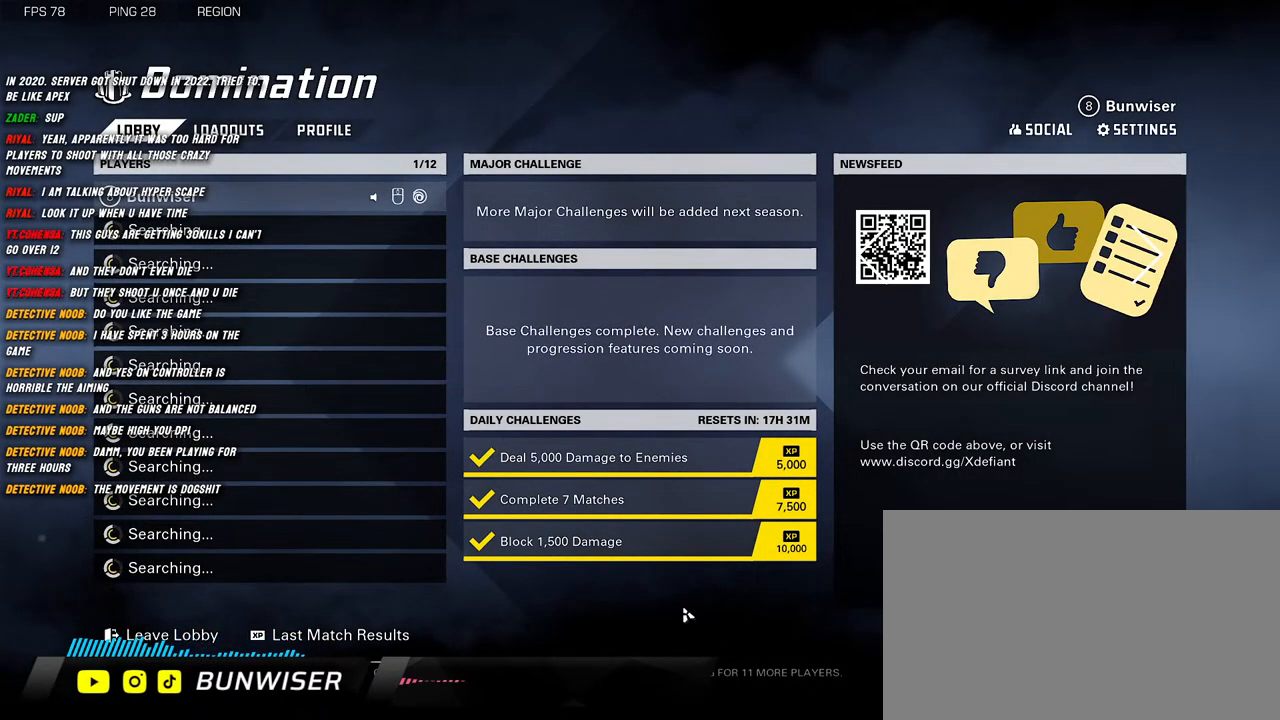
{"keys": [], "mouse": [], "events": []}
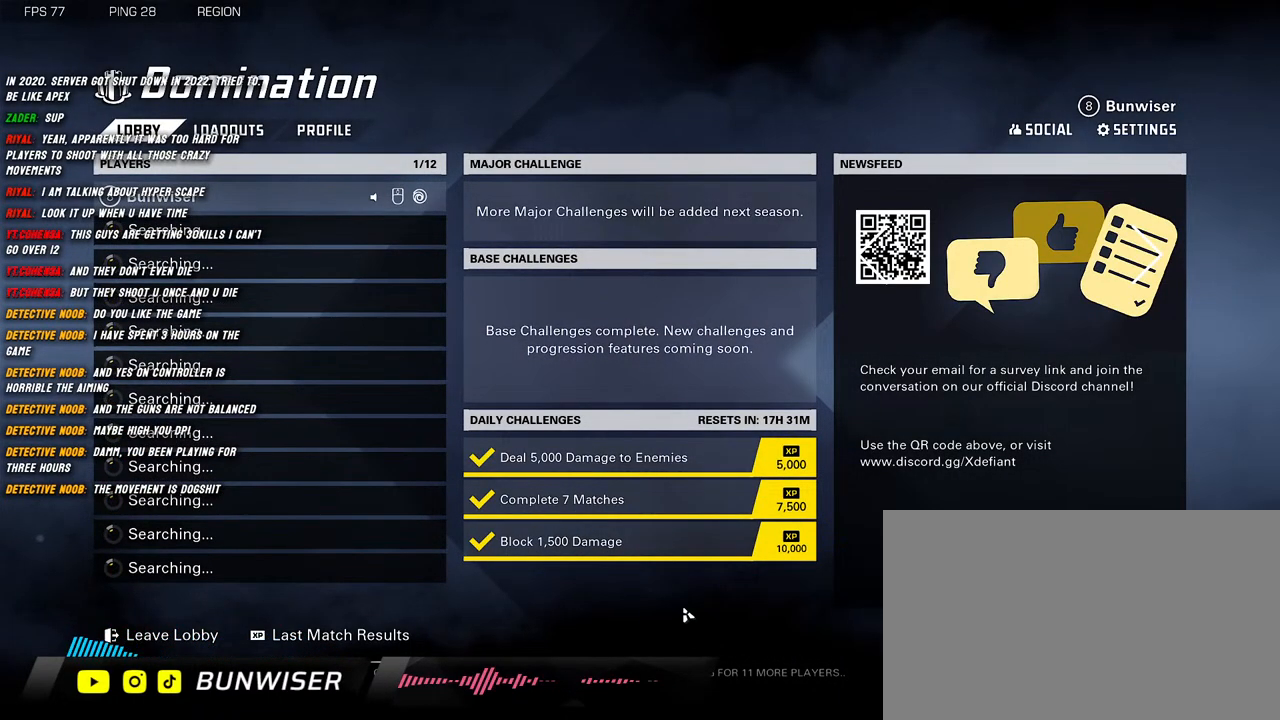
{"keys": [], "mouse": [], "events": []}